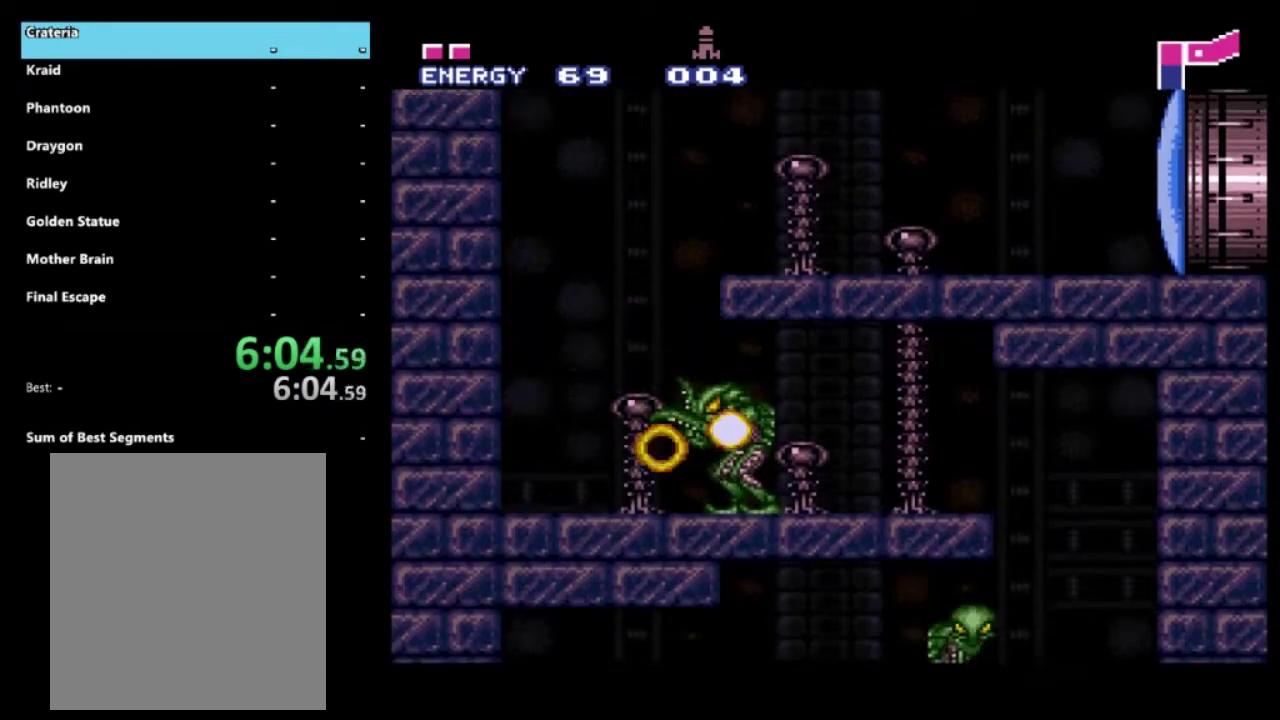
Gameplay with a controller (Xbox layout); each line is a JSON object with the inputs held at the frame after it. "events" lists button and stick changes between this image and that frame as [ms after this image, input, new state], when the widget could be followed in between. Not read: L3 R3.
{"buttons": ["X", "R2", "DPAD_DOWN"], "left_stick": "center", "right_stick": "center", "events": [[100, "X", "up"], [250, "A", "down"], [367, "DPAD_DOWN", "down"], [383, "X", "down"], [433, "A", "up"], [450, "DPAD_RIGHT", "up"]]}
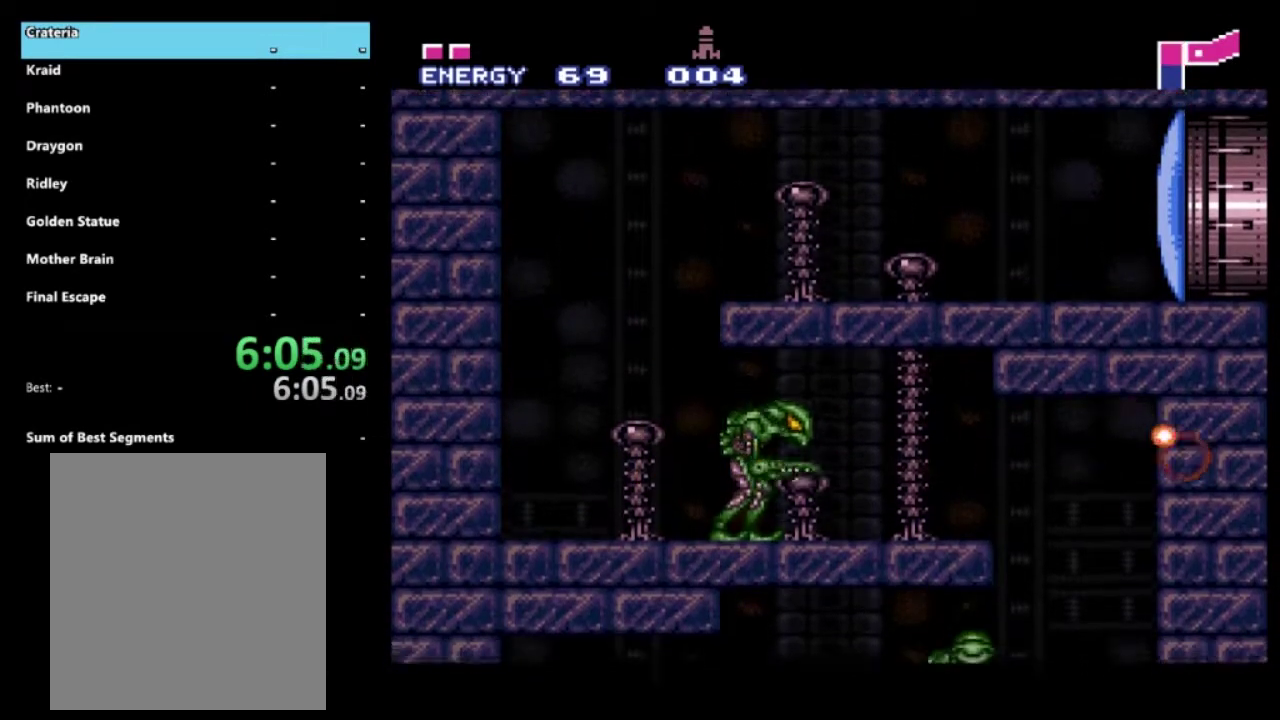
{"buttons": ["X", "R2", "DPAD_DOWN"], "left_stick": "center", "right_stick": "center", "events": []}
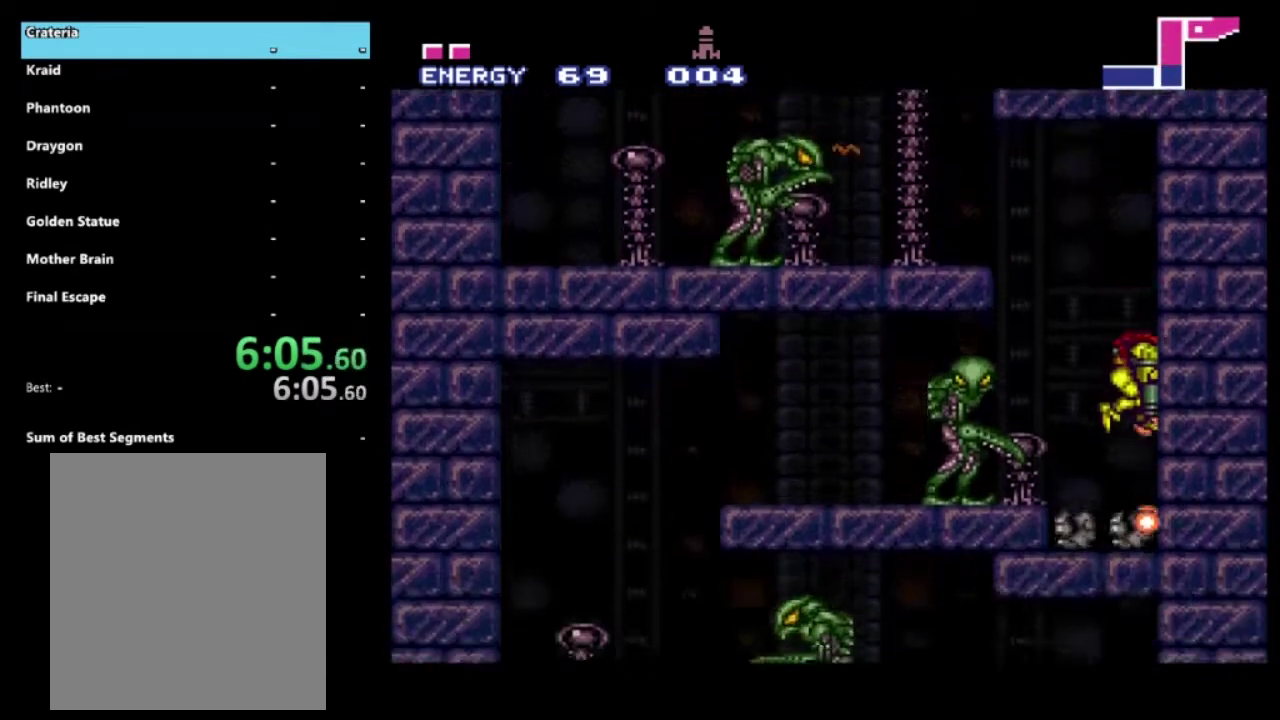
{"buttons": ["X", "R2", "DPAD_DOWN"], "left_stick": "center", "right_stick": "center", "events": []}
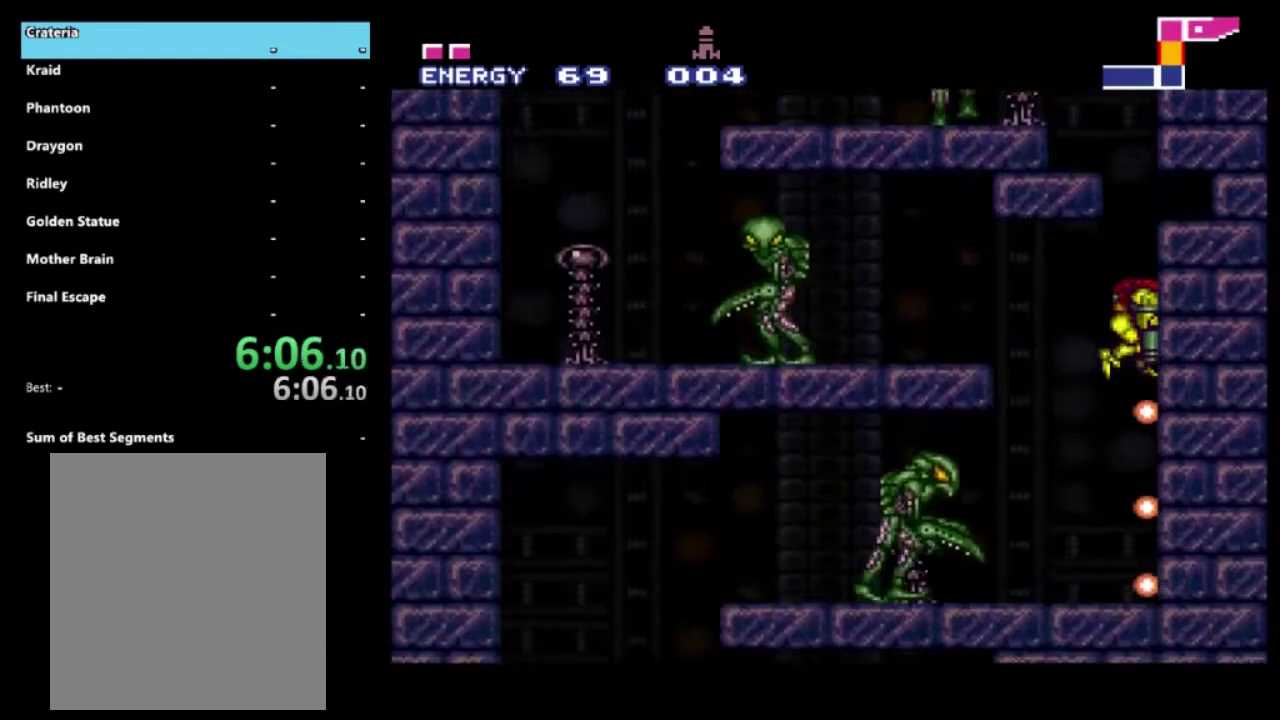
{"buttons": ["X", "R2", "DPAD_DOWN"], "left_stick": "center", "right_stick": "center", "events": []}
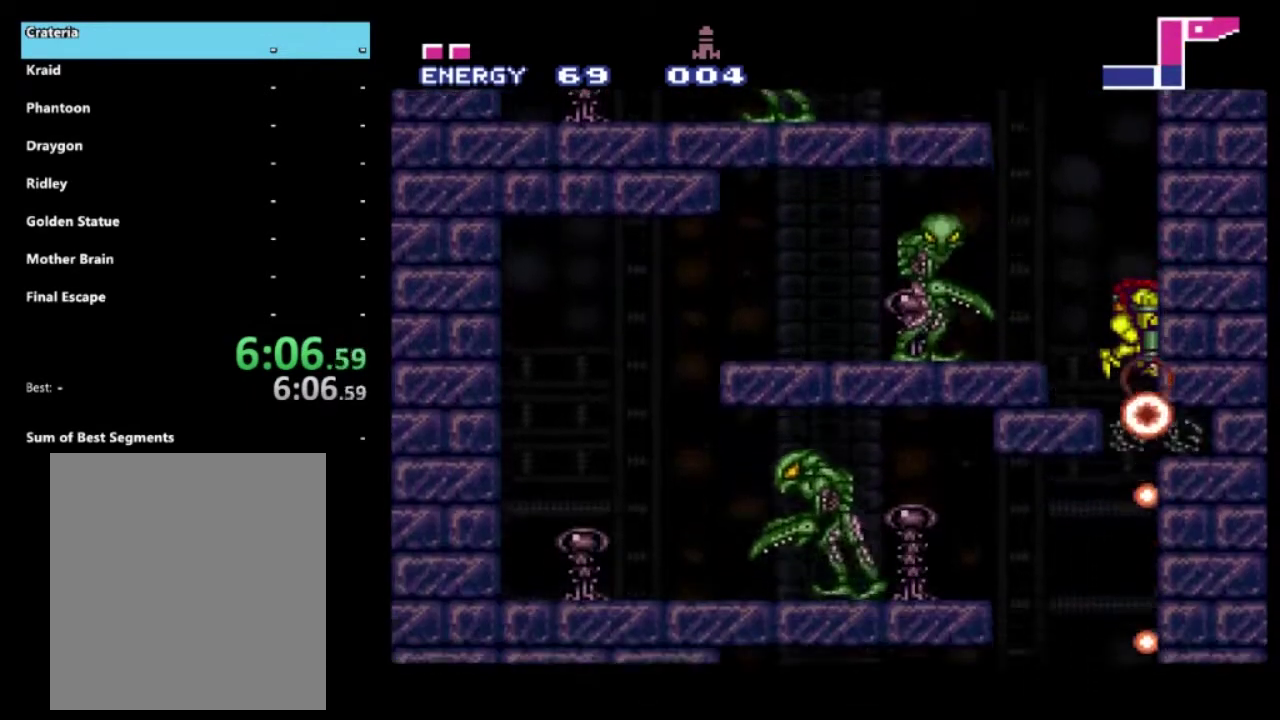
{"buttons": ["X", "R2", "DPAD_DOWN"], "left_stick": "center", "right_stick": "center", "events": []}
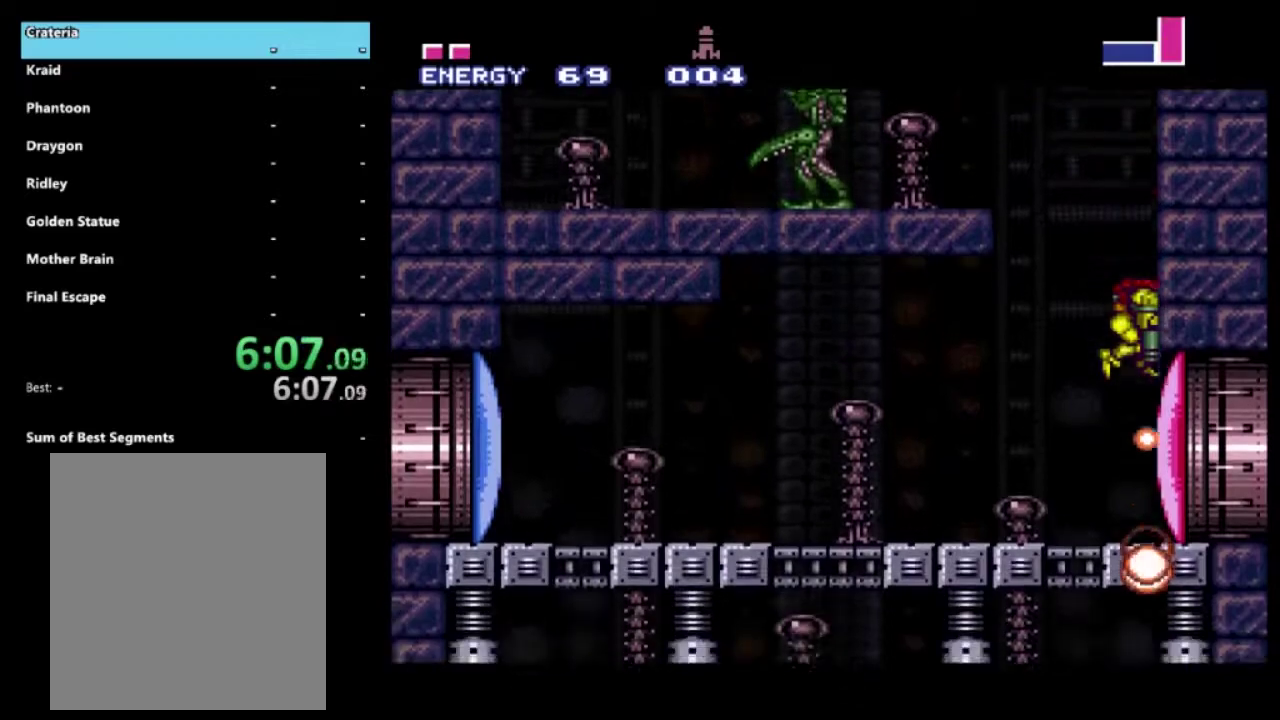
{"buttons": ["X", "R2", "DPAD_LEFT"], "left_stick": "center", "right_stick": "center", "events": [[67, "DPAD_DOWN", "up"], [83, "DPAD_LEFT", "down"]]}
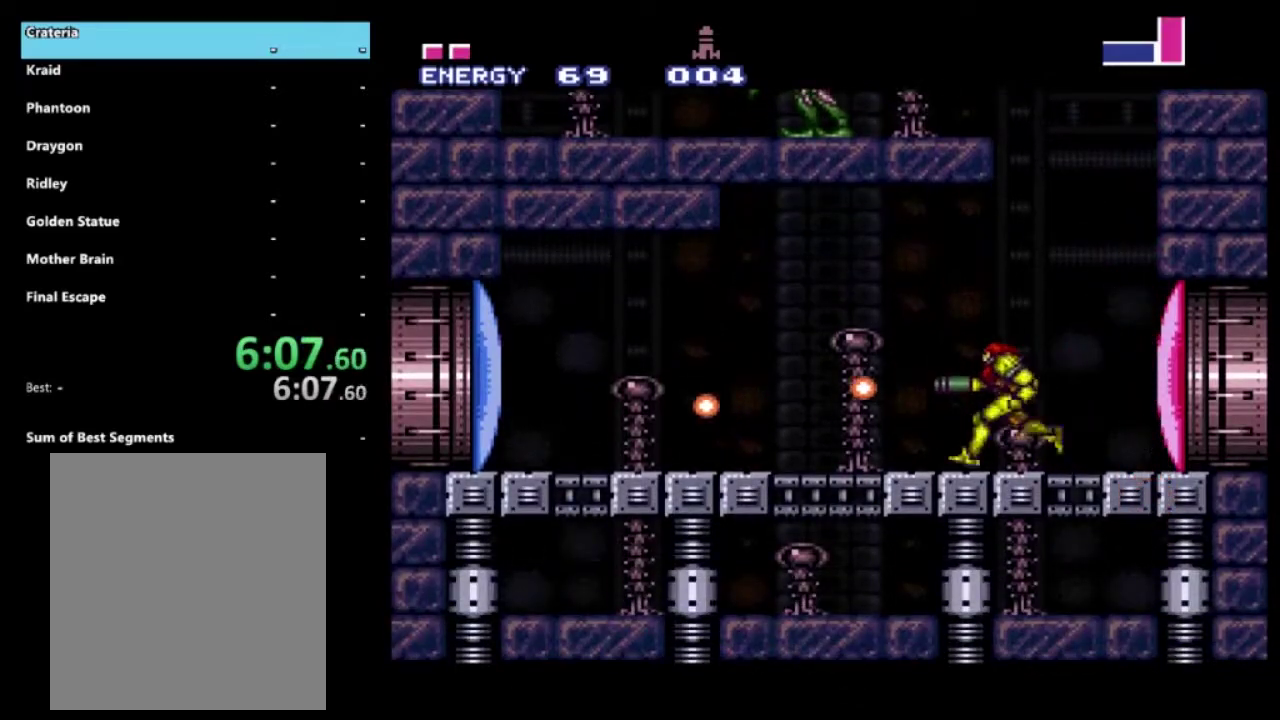
{"buttons": ["X", "R2", "DPAD_LEFT"], "left_stick": "center", "right_stick": "center", "events": []}
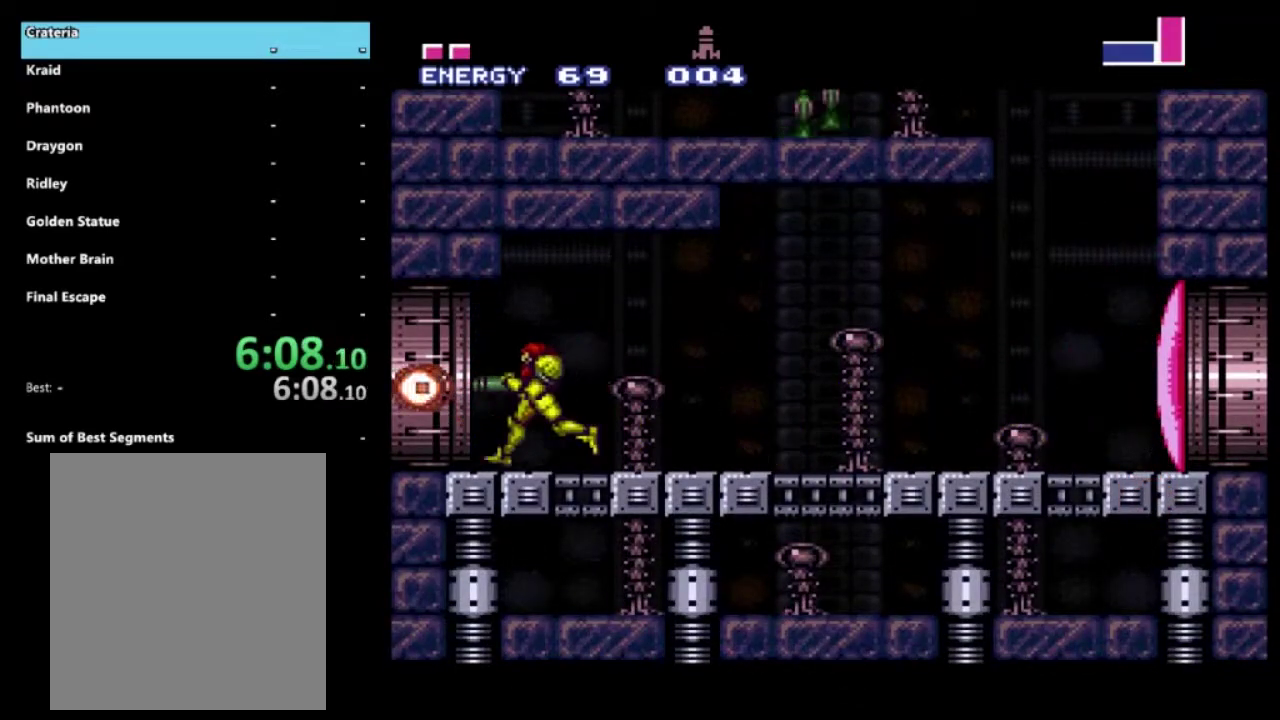
{"buttons": ["R2", "DPAD_LEFT"], "left_stick": "center", "right_stick": "center", "events": [[400, "X", "up"]]}
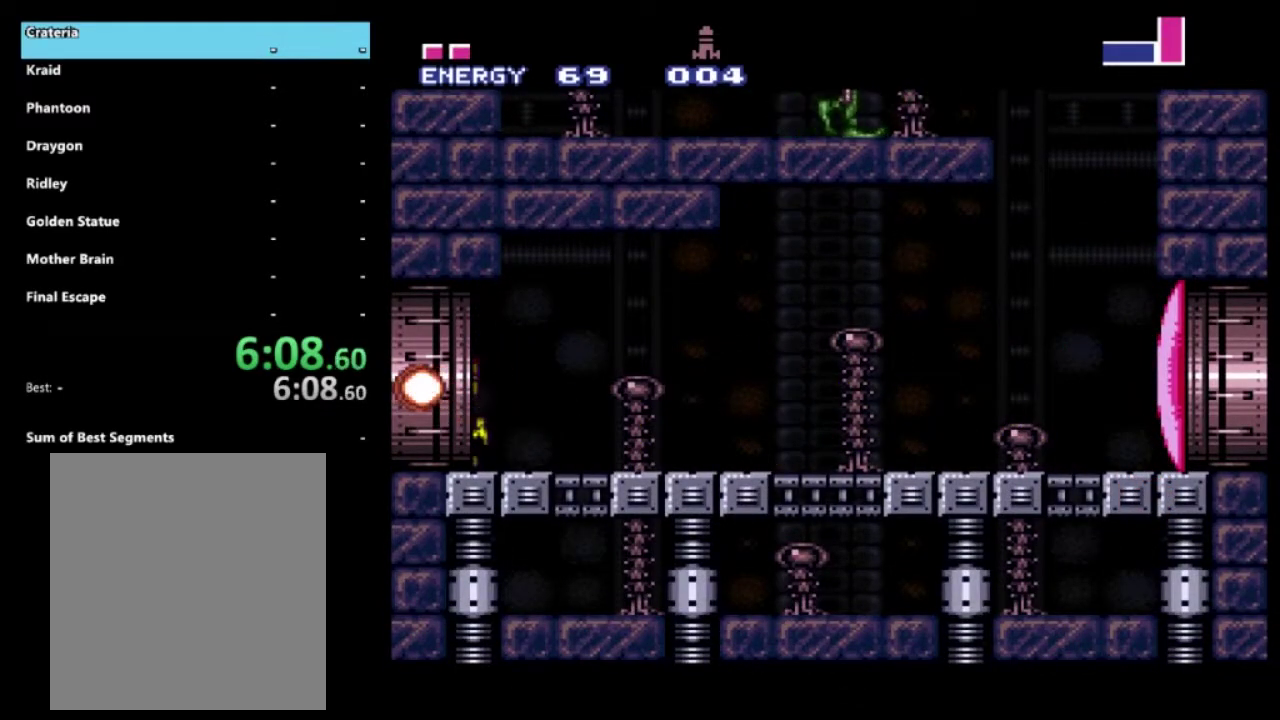
{"buttons": ["R2"], "left_stick": "center", "right_stick": "center", "events": [[267, "DPAD_LEFT", "up"]]}
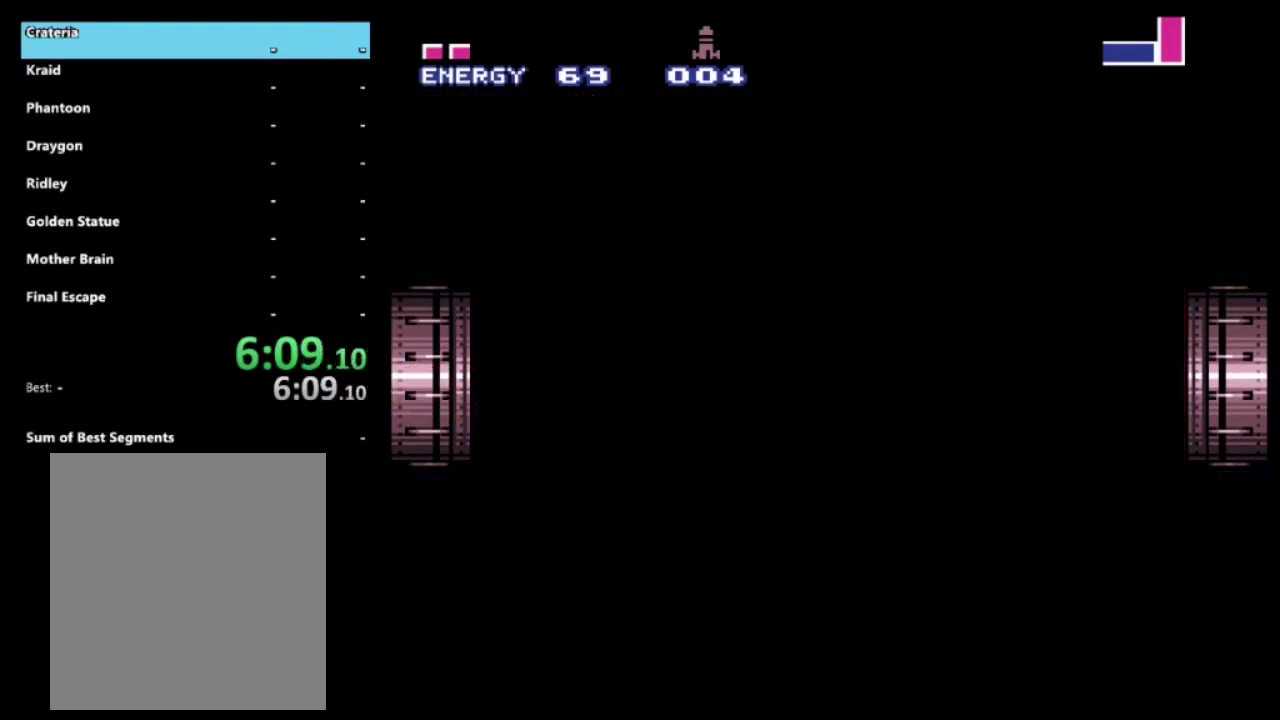
{"buttons": ["R2"], "left_stick": "center", "right_stick": "center", "events": []}
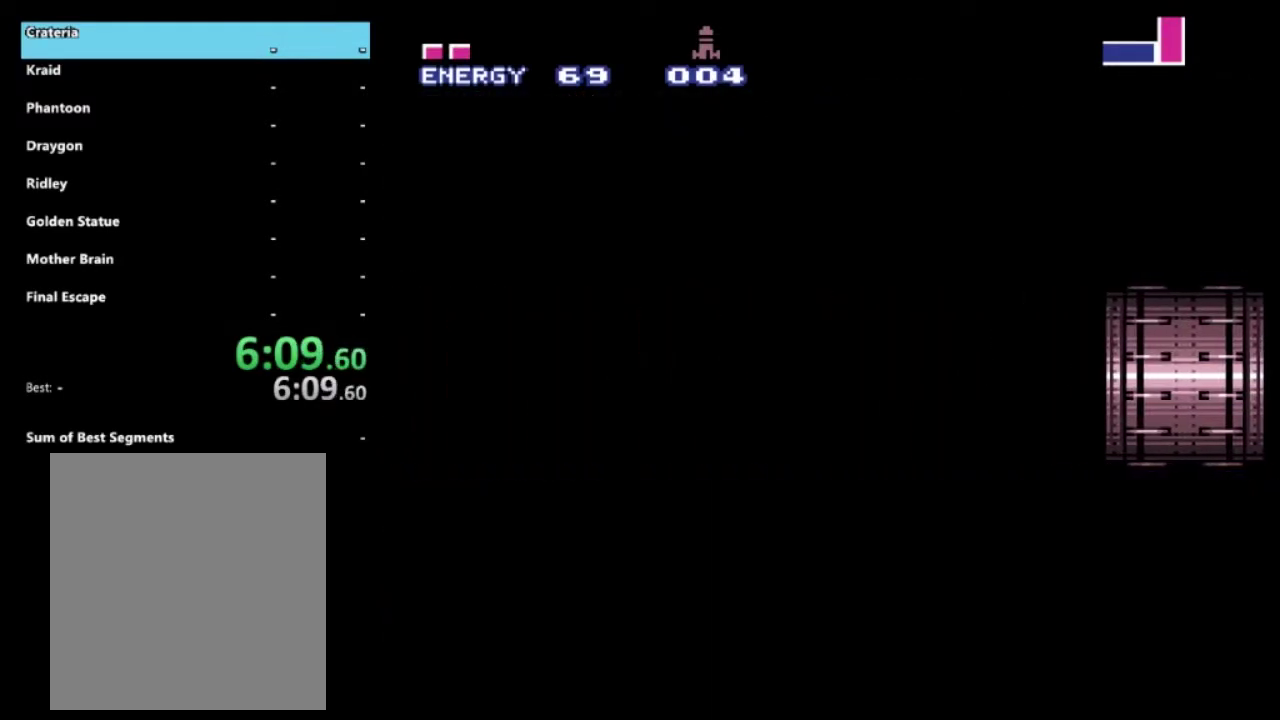
{"buttons": ["R2", "DPAD_LEFT"], "left_stick": "center", "right_stick": "center", "events": [[283, "DPAD_LEFT", "down"]]}
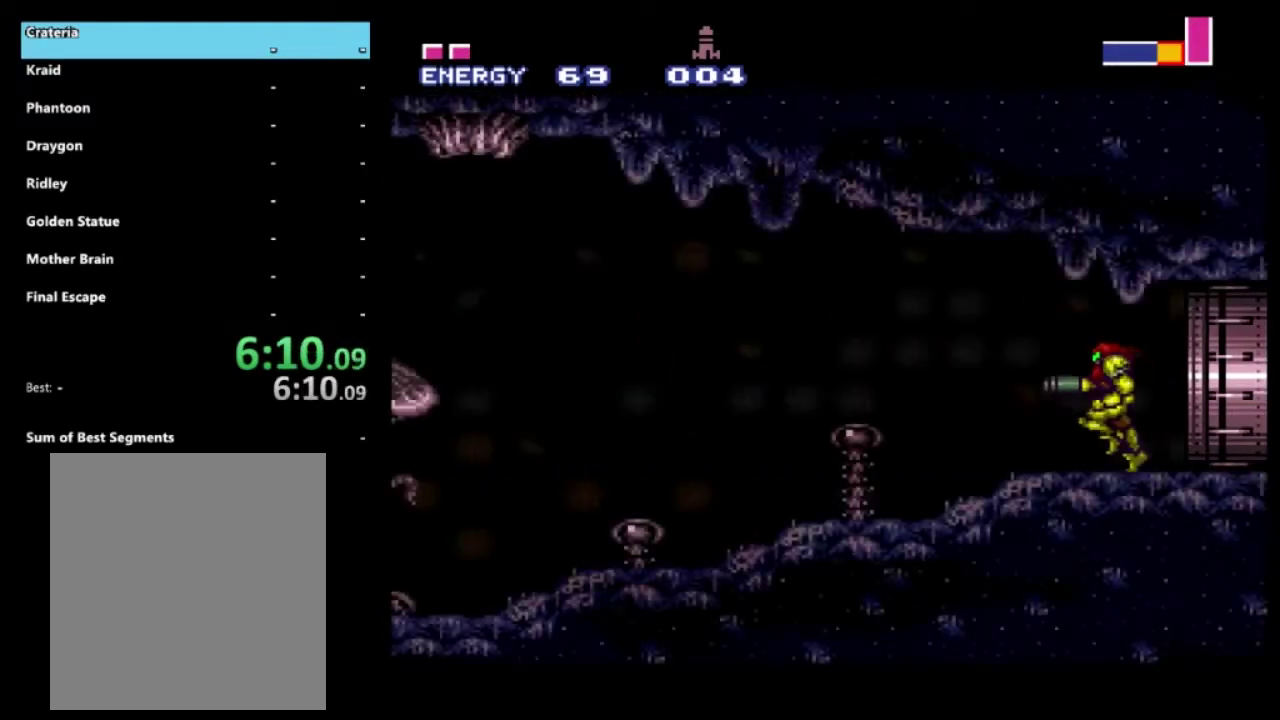
{"buttons": ["X", "R2", "DPAD_LEFT"], "left_stick": "center", "right_stick": "center", "events": [[417, "X", "down"]]}
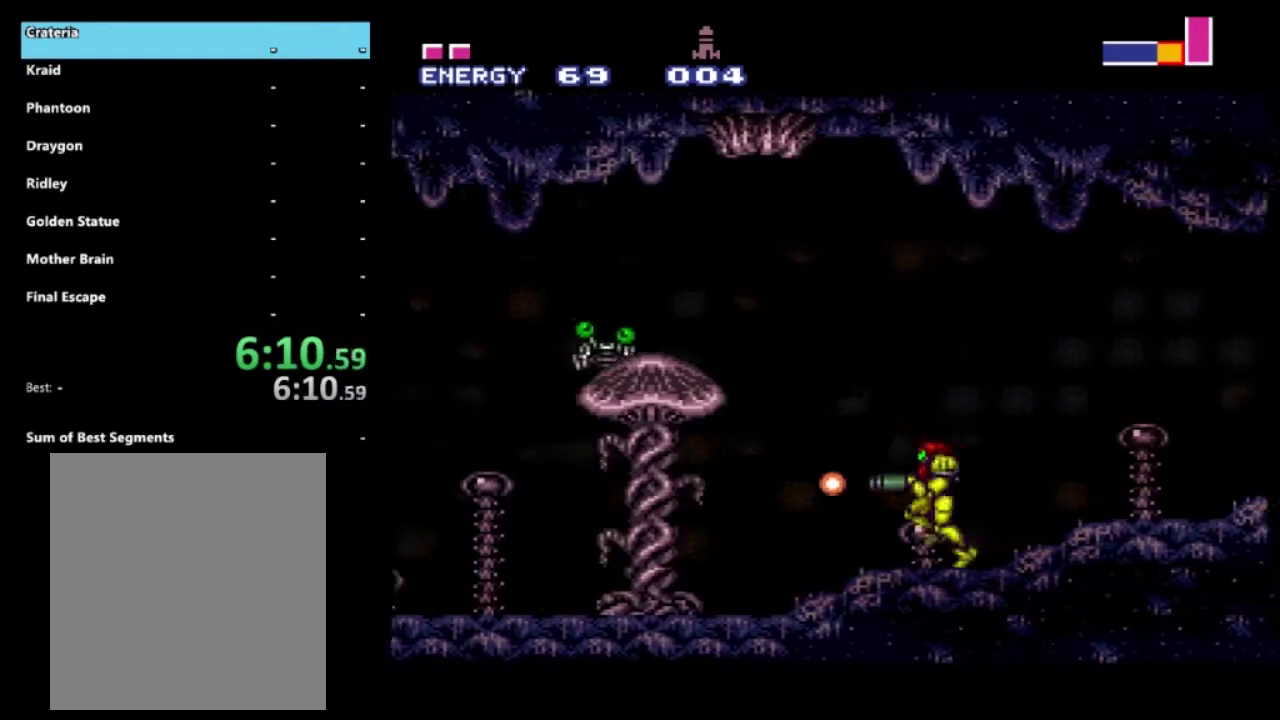
{"buttons": ["A", "DPAD_LEFT"], "left_stick": "center", "right_stick": "center", "events": [[350, "X", "up"], [433, "R2", "up"], [450, "A", "down"]]}
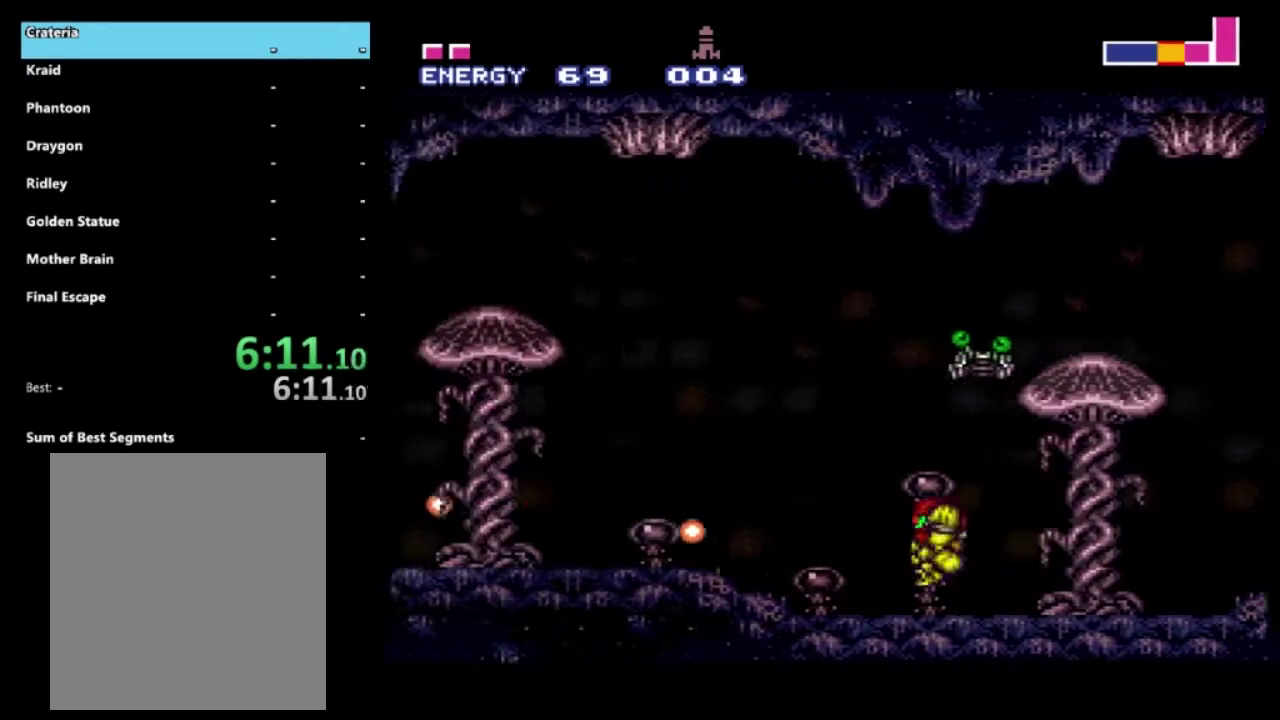
{"buttons": ["DPAD_LEFT"], "left_stick": "center", "right_stick": "center", "events": [[500, "A", "up"]]}
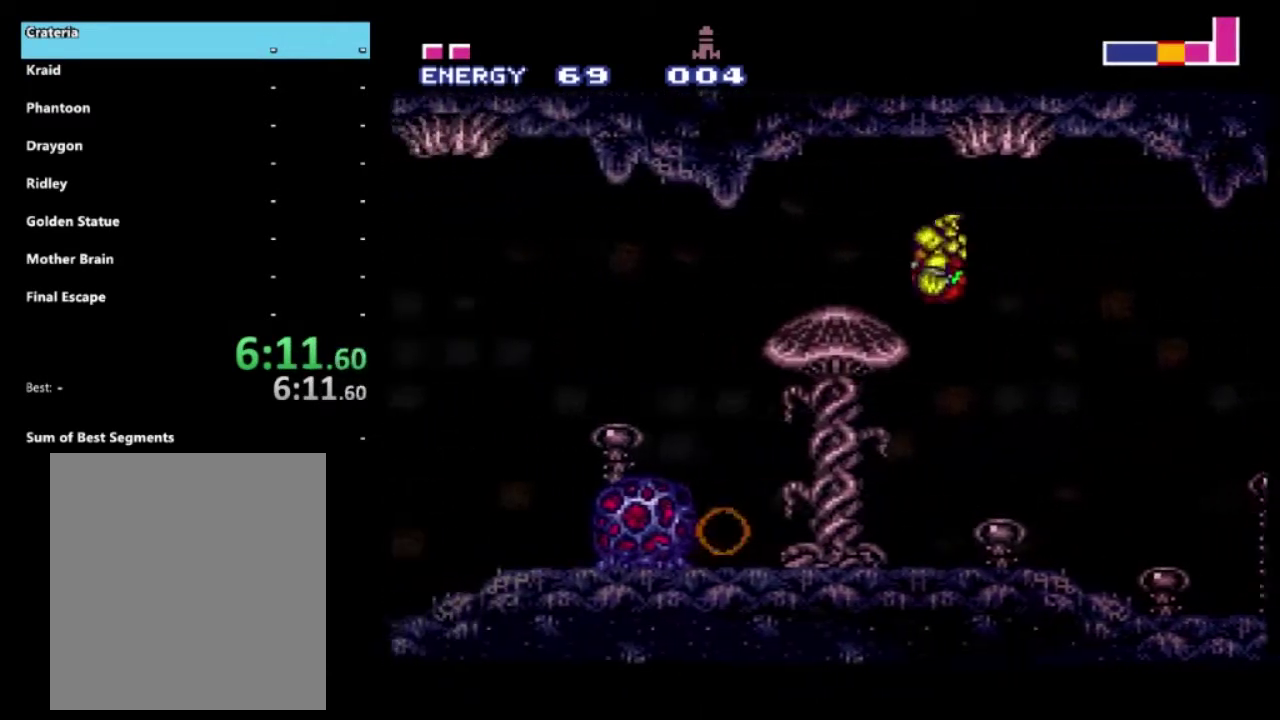
{"buttons": ["DPAD_LEFT"], "left_stick": "center", "right_stick": "center", "events": [[217, "A", "down"], [350, "A", "up"]]}
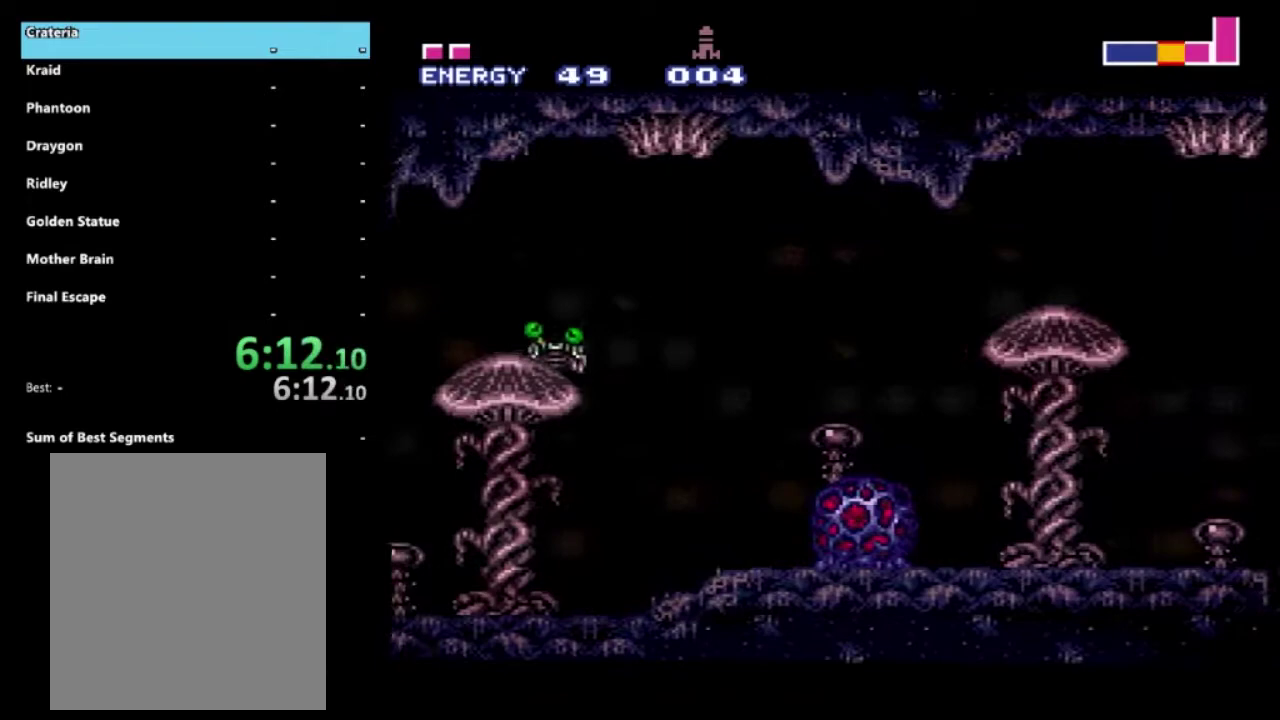
{"buttons": ["DPAD_LEFT"], "left_stick": "center", "right_stick": "center", "events": []}
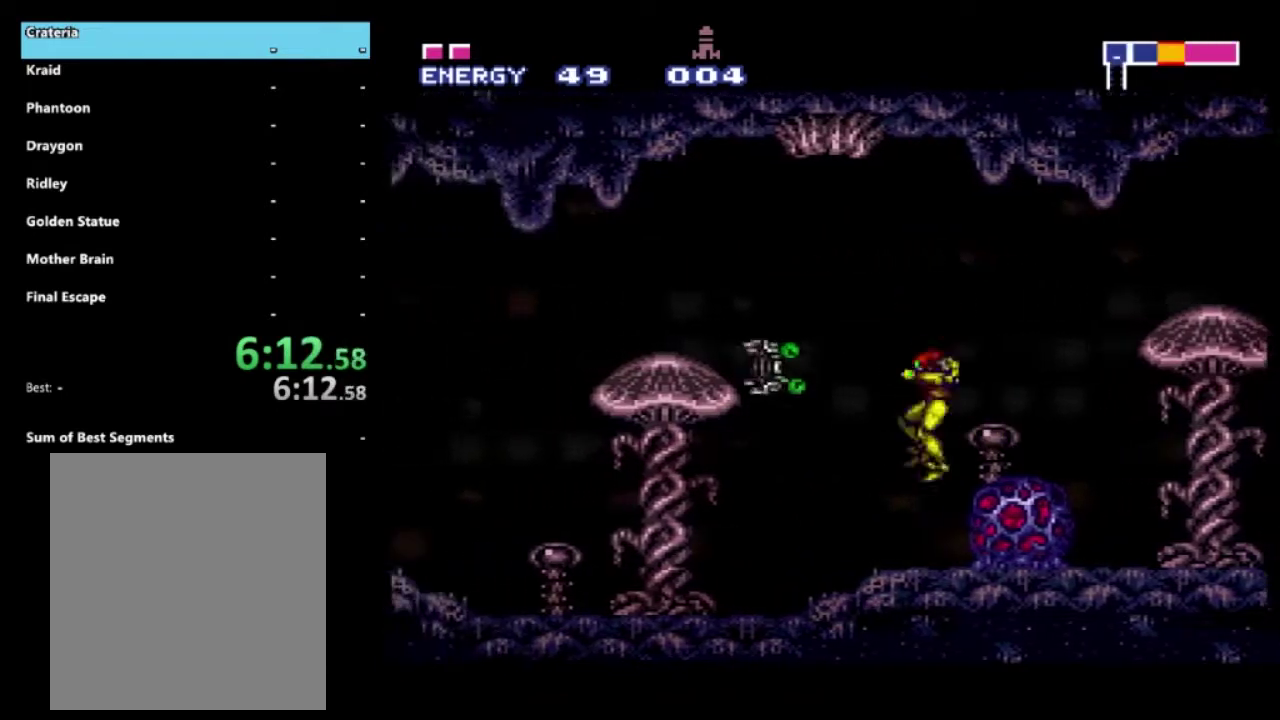
{"buttons": ["R2", "DPAD_LEFT"], "left_stick": "center", "right_stick": "center", "events": [[383, "R2", "down"]]}
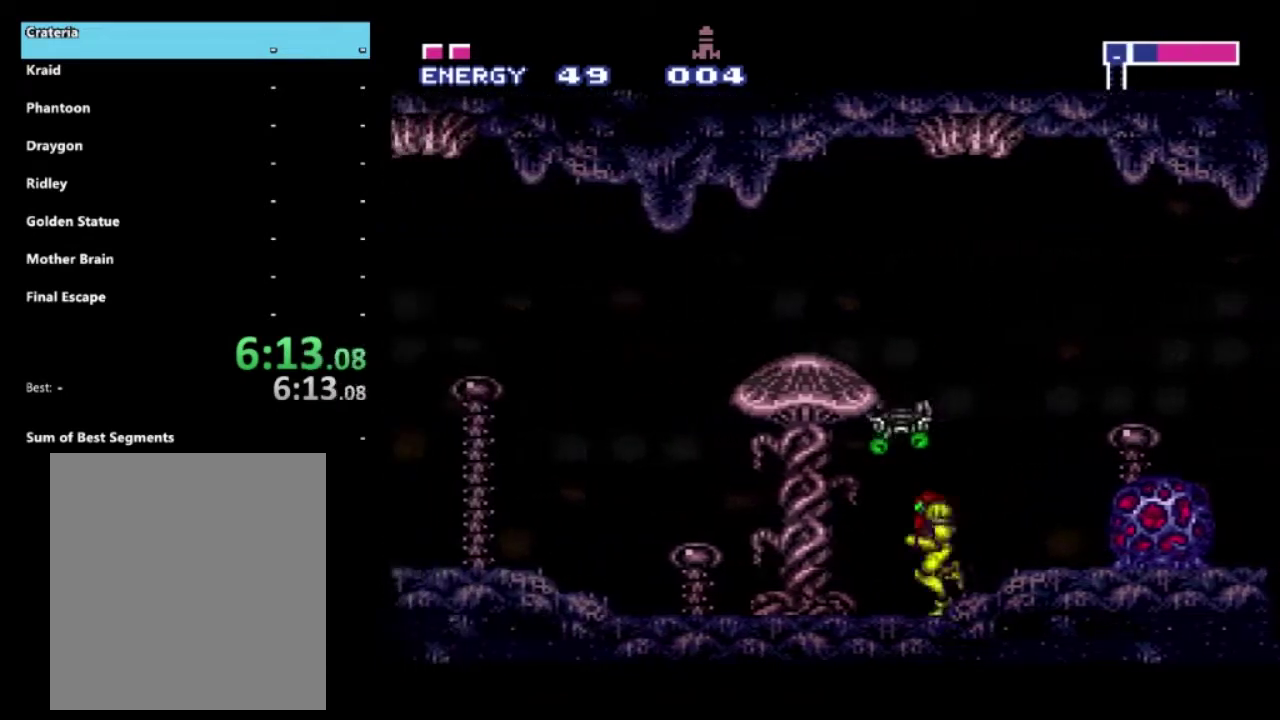
{"buttons": ["R2", "DPAD_LEFT"], "left_stick": "center", "right_stick": "center", "events": []}
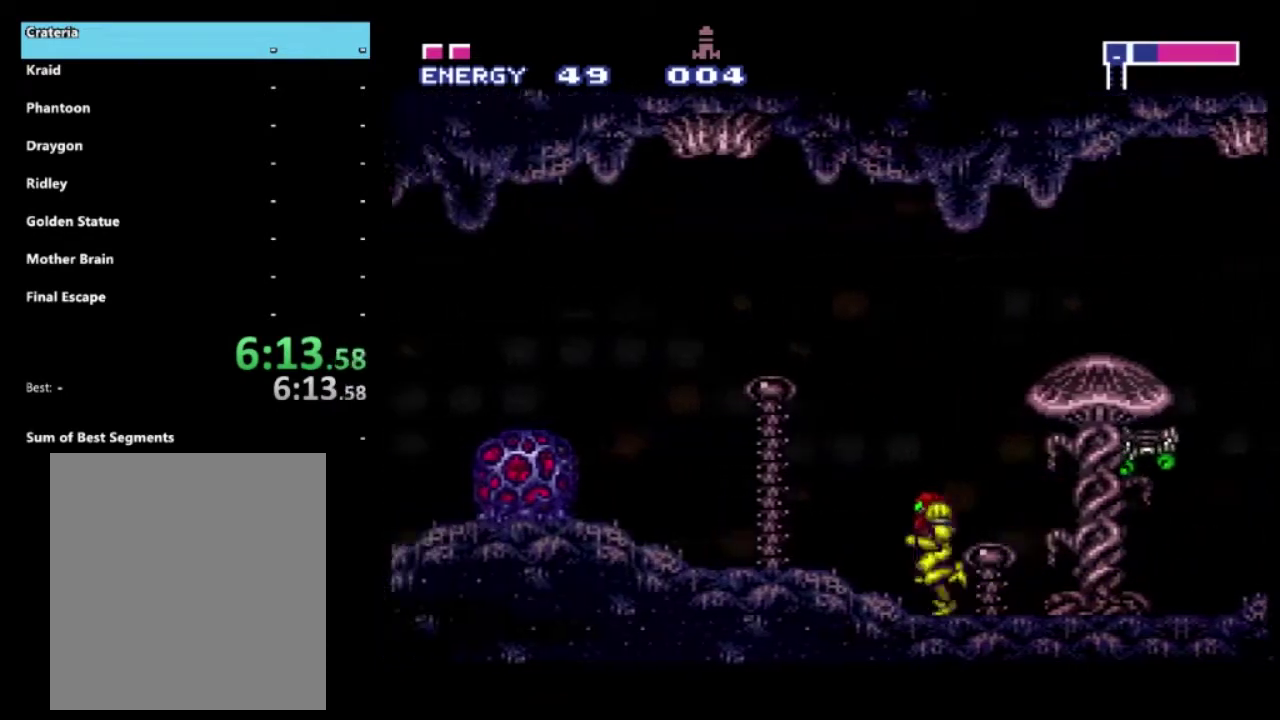
{"buttons": ["R2", "DPAD_LEFT"], "left_stick": "center", "right_stick": "center", "events": [[200, "A", "down"], [350, "A", "up"]]}
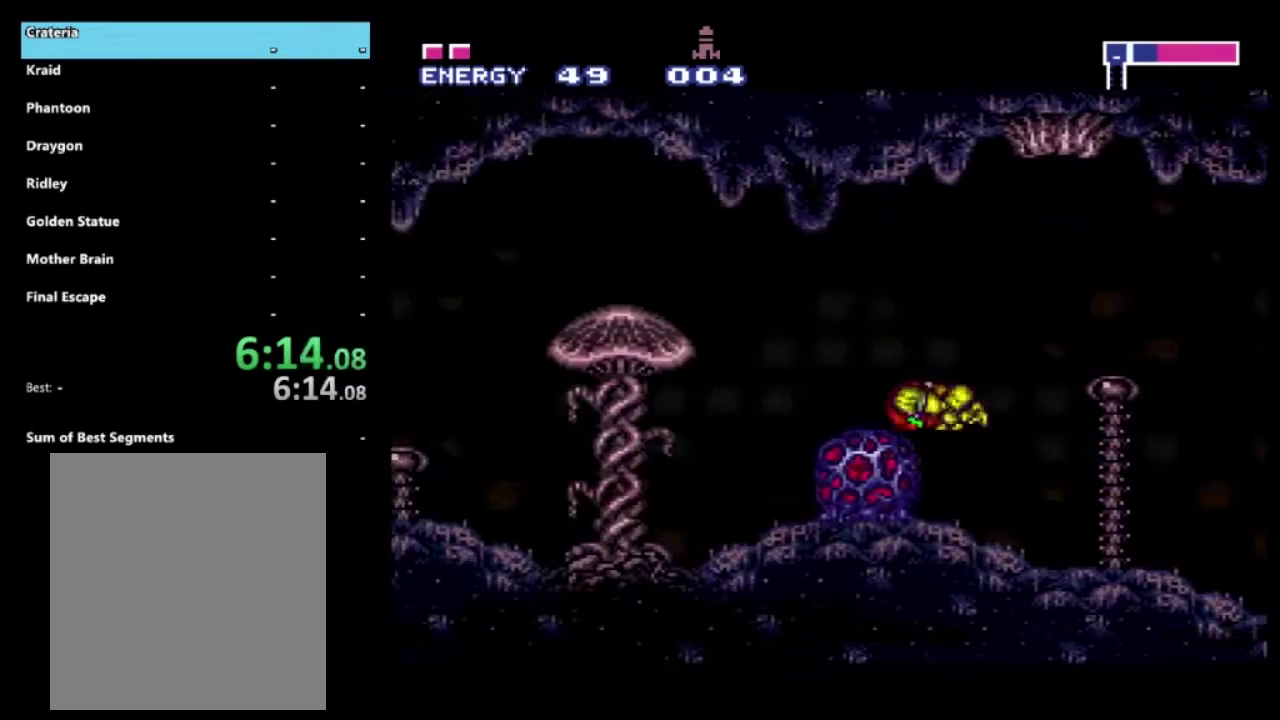
{"buttons": ["A", "R2", "DPAD_LEFT"], "left_stick": "center", "right_stick": "center", "events": [[283, "A", "down"]]}
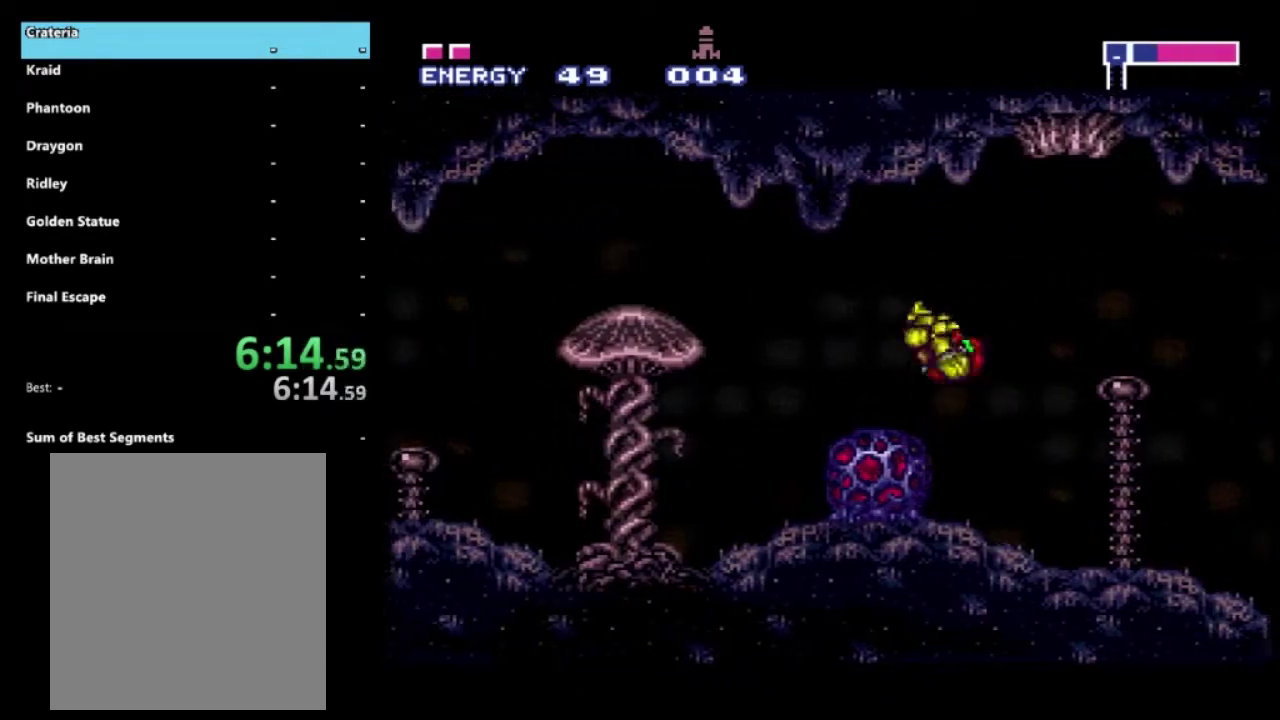
{"buttons": ["R2", "DPAD_LEFT"], "left_stick": "center", "right_stick": "center", "events": [[117, "A", "up"]]}
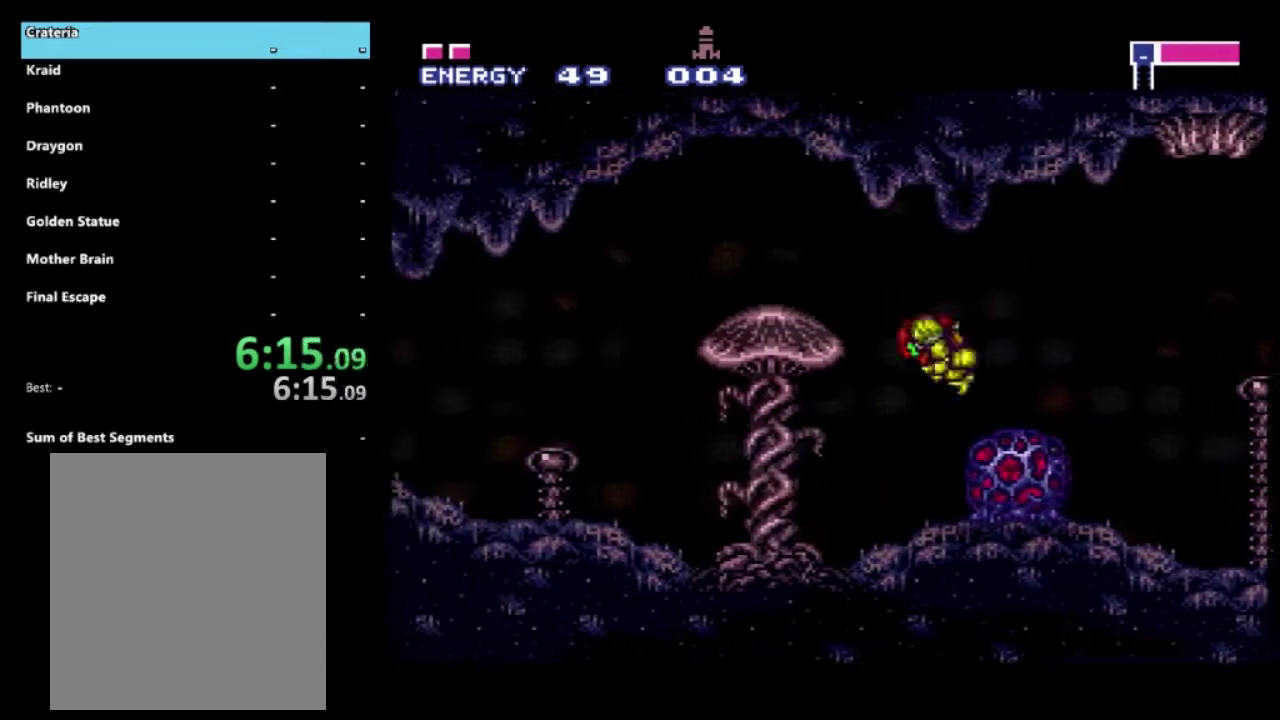
{"buttons": ["R2", "DPAD_LEFT"], "left_stick": "center", "right_stick": "center", "events": [[17, "R1", "down"], [100, "R1", "up"]]}
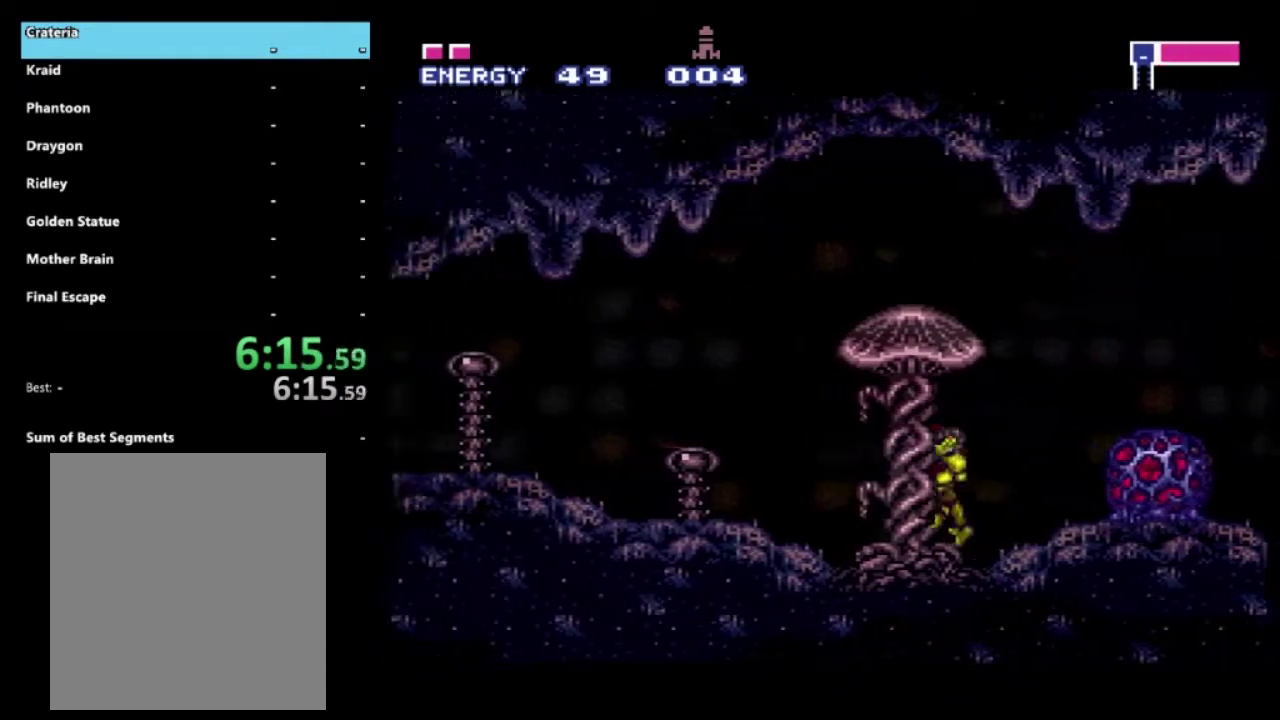
{"buttons": ["X", "R2", "DPAD_LEFT"], "left_stick": "center", "right_stick": "center", "events": [[500, "X", "down"]]}
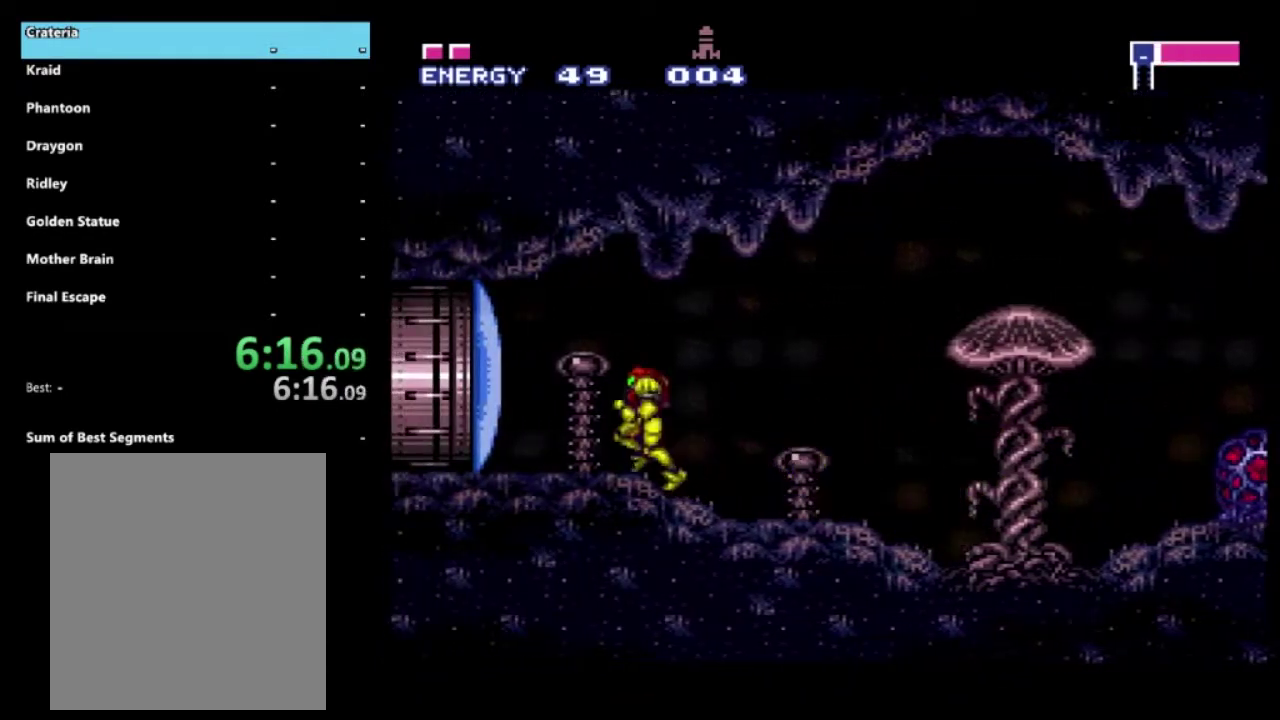
{"buttons": ["R2", "DPAD_LEFT"], "left_stick": "center", "right_stick": "center", "events": [[83, "X", "up"]]}
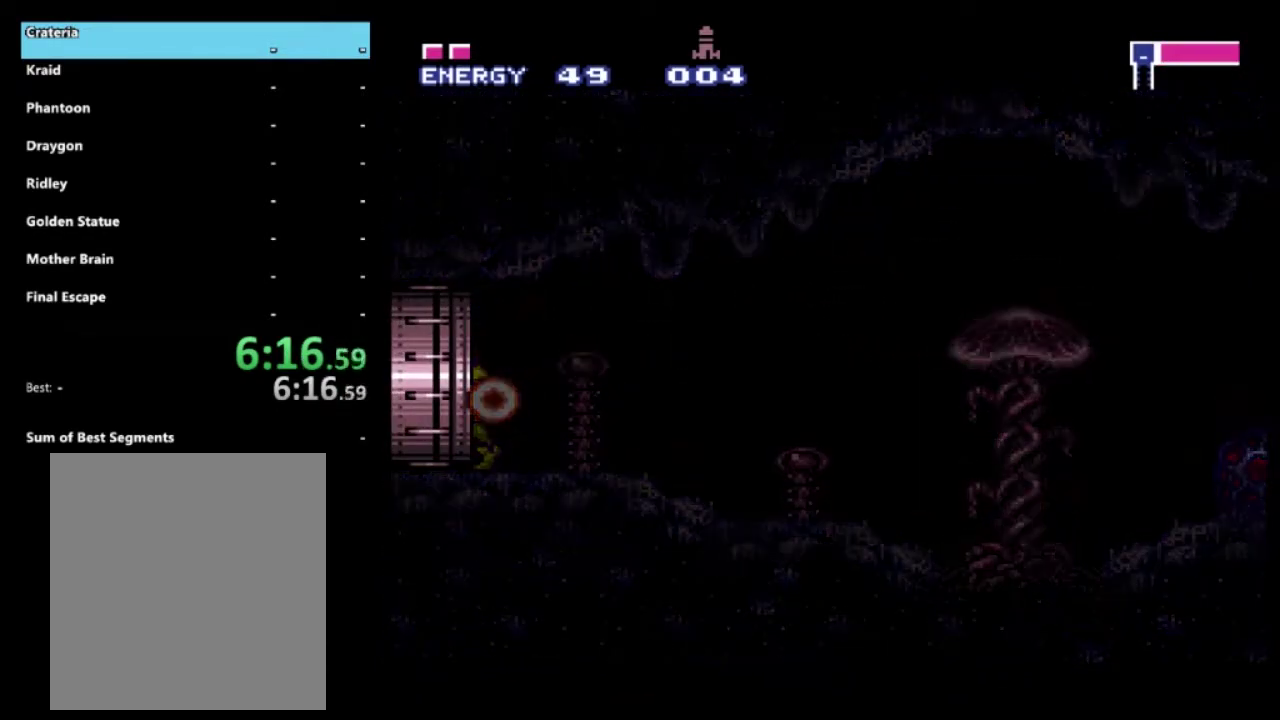
{"buttons": ["R2", "DPAD_LEFT"], "left_stick": "center", "right_stick": "center", "events": []}
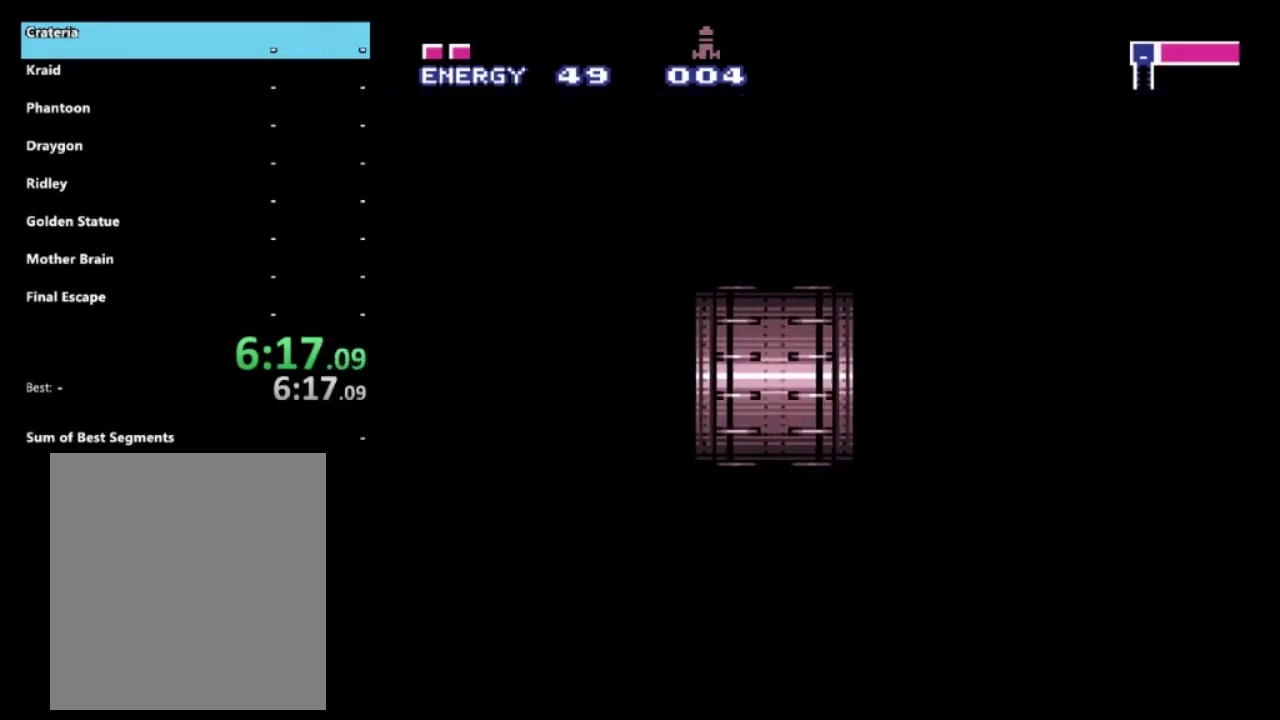
{"buttons": ["R2", "DPAD_LEFT"], "left_stick": "center", "right_stick": "center", "events": []}
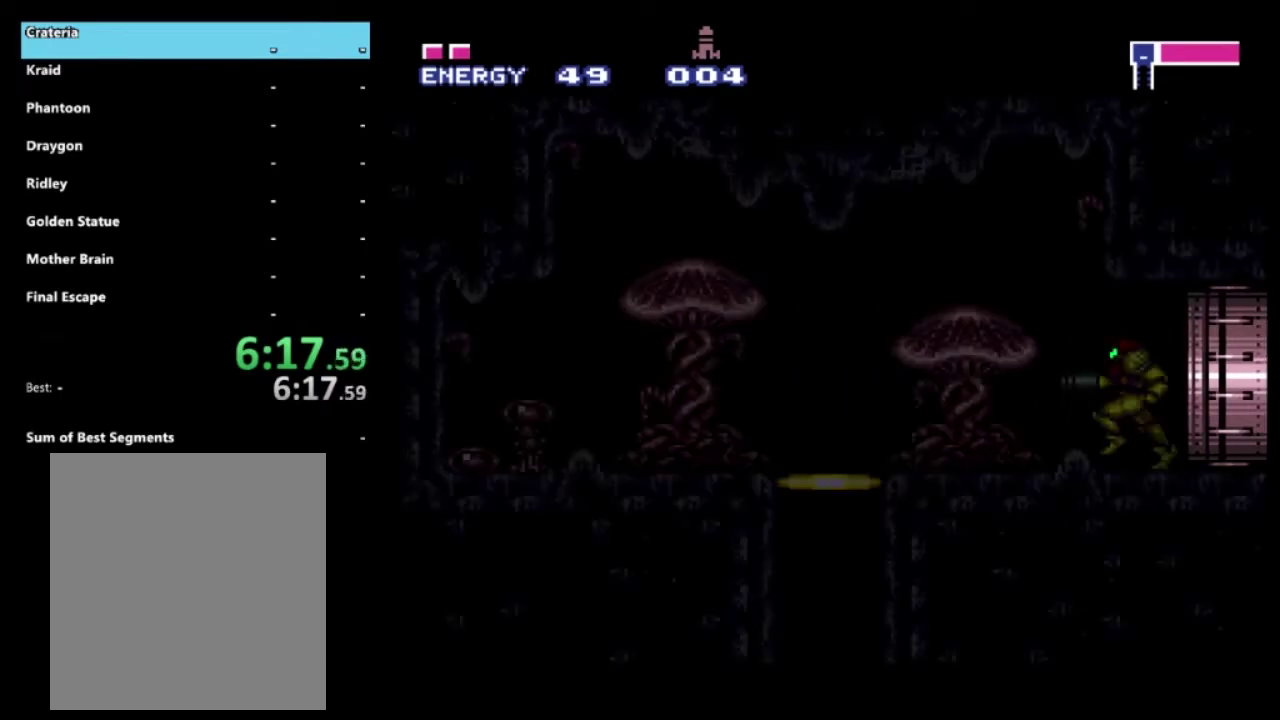
{"buttons": ["R1", "R2", "DPAD_LEFT"], "left_stick": "center", "right_stick": "center", "events": [[500, "R1", "down"]]}
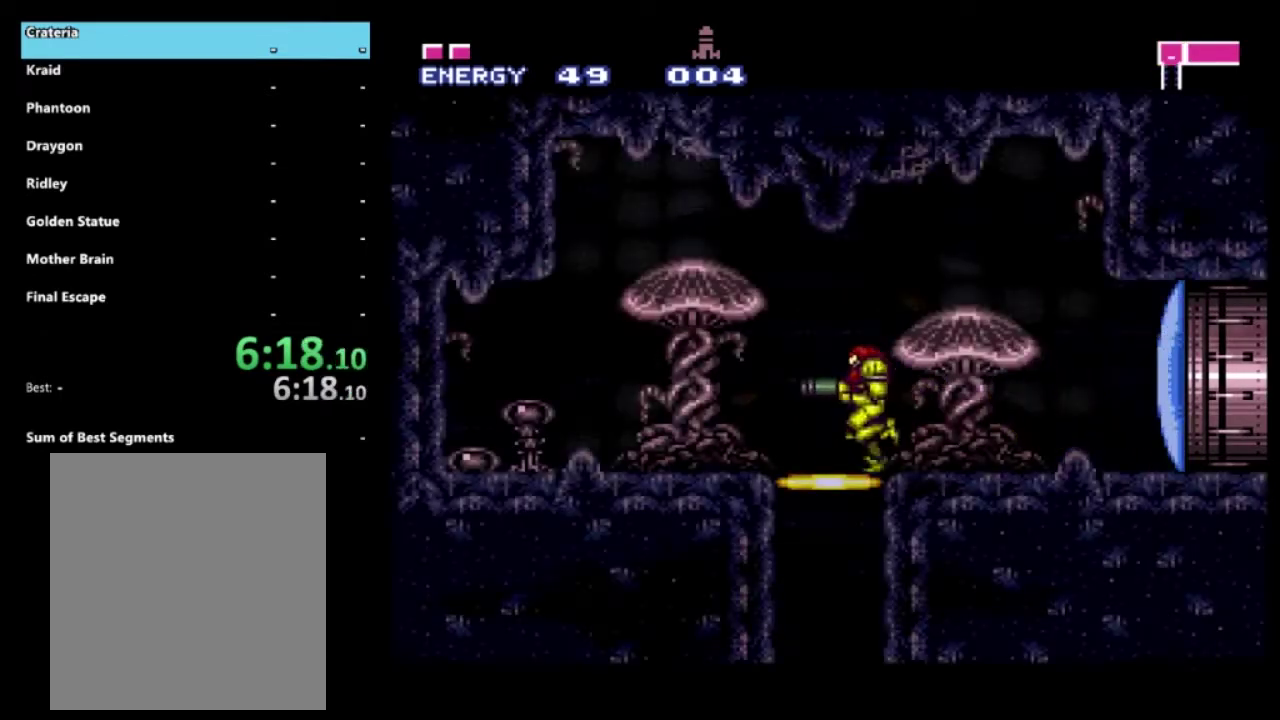
{"buttons": [], "left_stick": "center", "right_stick": "center", "events": [[17, "DPAD_LEFT", "up"], [33, "R2", "up"], [67, "DPAD_DOWN", "down"], [67, "R1", "up"], [183, "DPAD_DOWN", "up"]]}